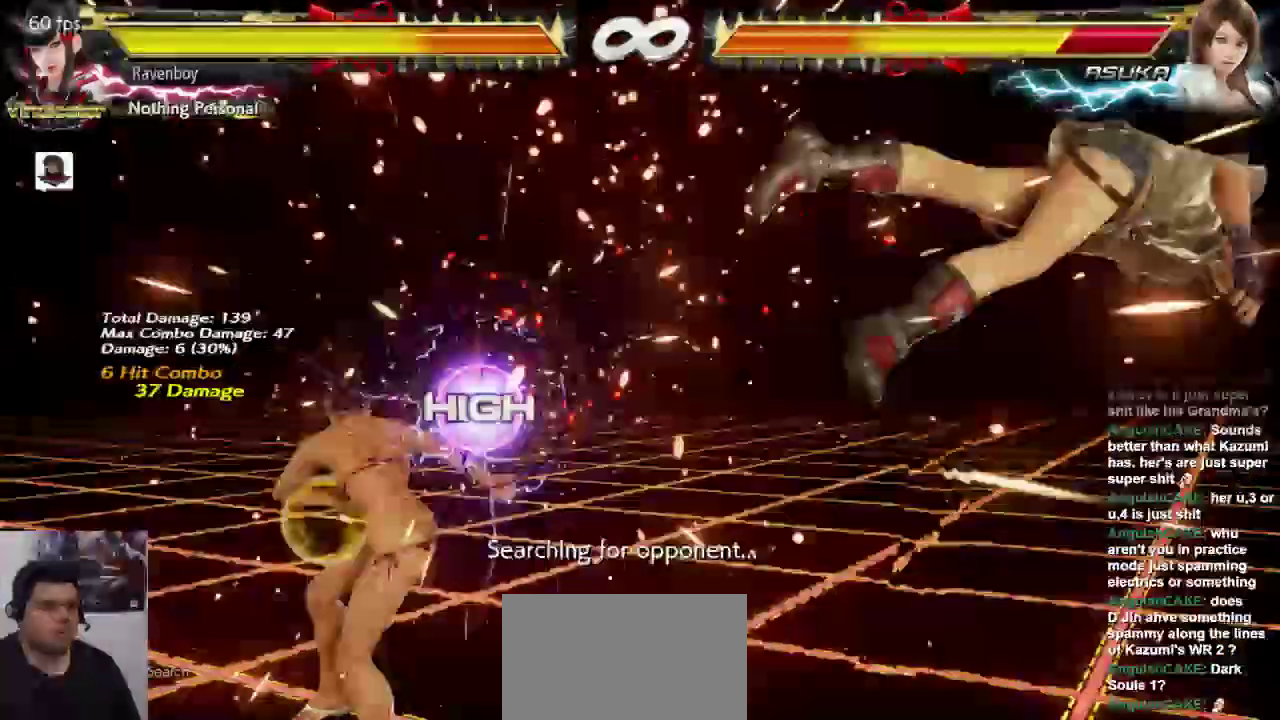
Gameplay with a controller (arcade stick); each line is a JSON object with the inputs held at the frame after it (dt_ms = milliseconds from this image to that frame). "events" lists button and stick changes between this image and that frame as [ms after this image, input, new state], when the widget could be followed in between. Not read: L3 R3.
{"dt_ms": 500, "buttons": ["CROSS"], "left_stick": "right"}
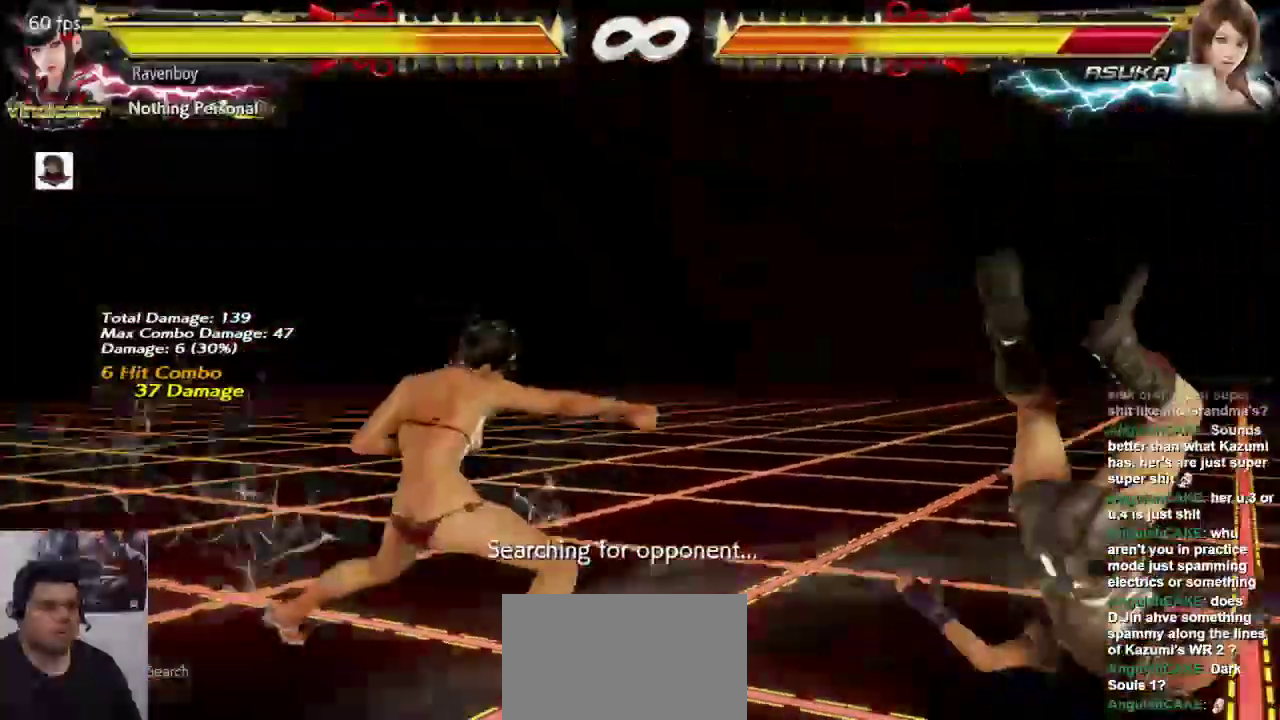
{"dt_ms": 500, "buttons": [], "left_stick": "center", "events": [[33, "CROSS", "up"], [233, "left_stick", "center"]]}
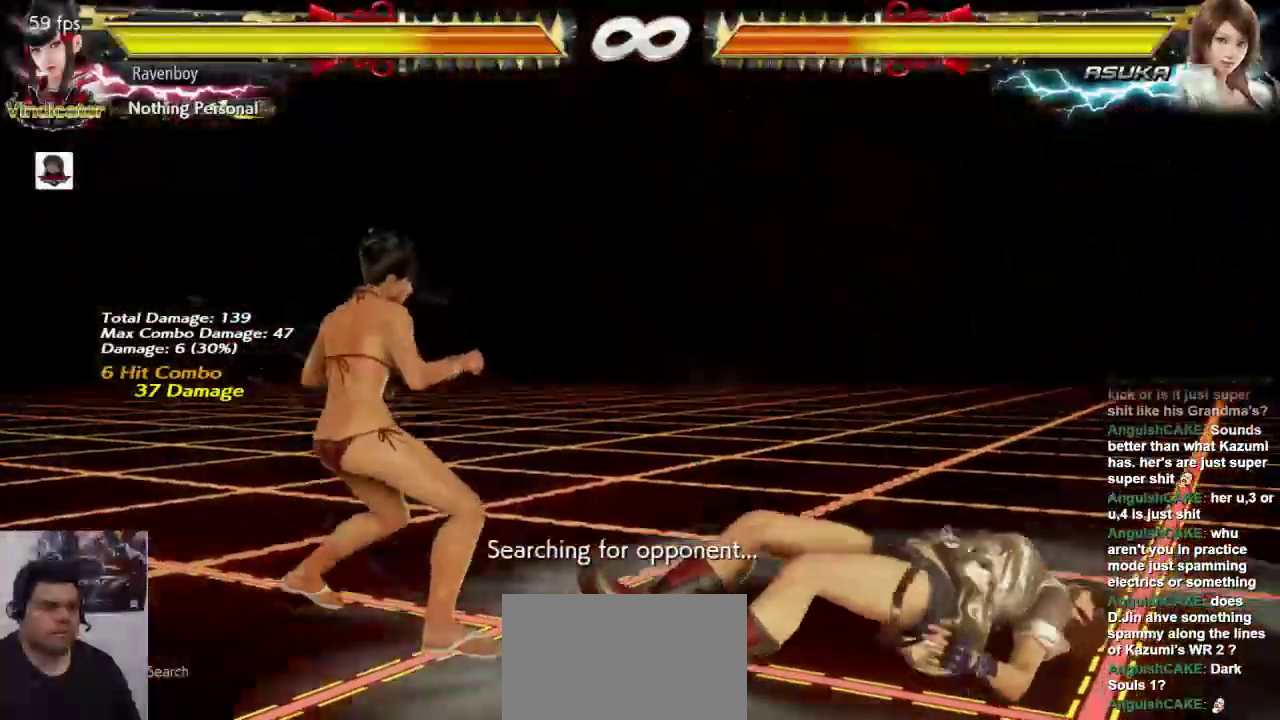
{"dt_ms": 500, "buttons": [], "left_stick": "center", "events": [[33, "SQUARE", "down"], [67, "SQUARE", "up"]]}
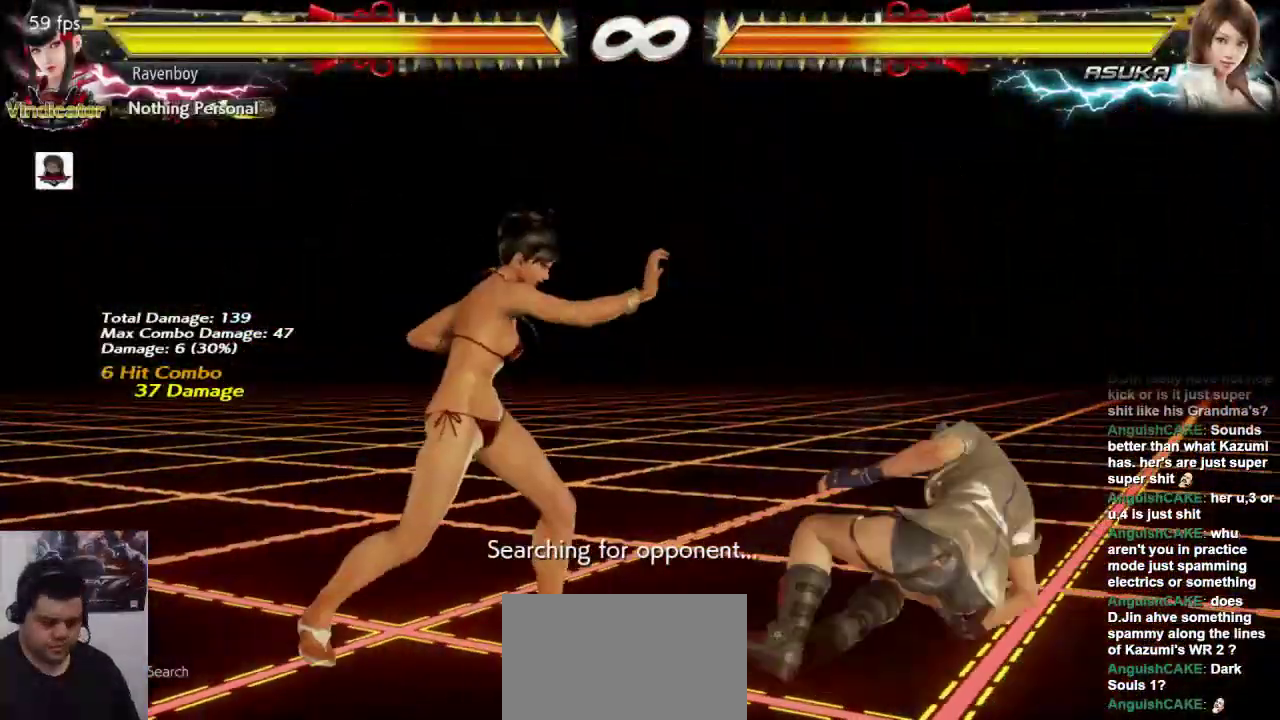
{"dt_ms": 500, "buttons": [], "left_stick": "center"}
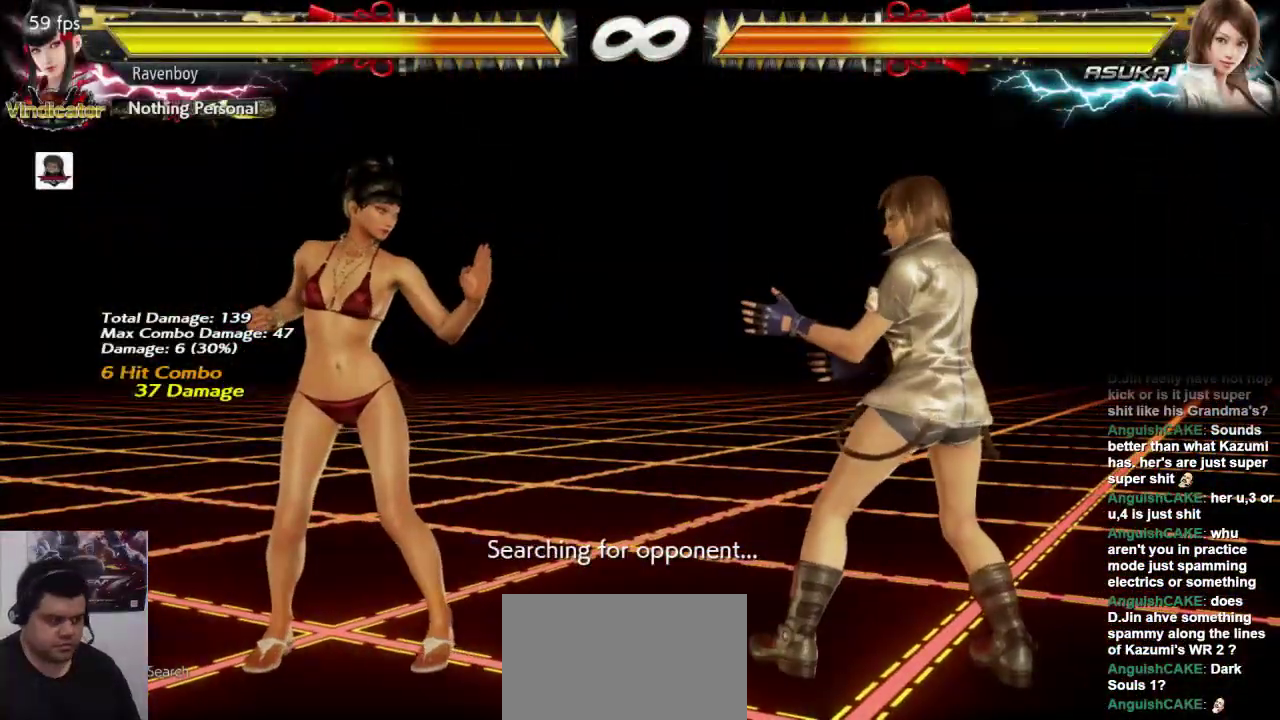
{"dt_ms": 500, "buttons": ["CROSS"], "left_stick": "up-right", "events": [[50, "left_stick", "right"], [150, "left_stick", "center"], [217, "left_stick", "right"], [383, "left_stick", "up-right"], [450, "CROSS", "down"]]}
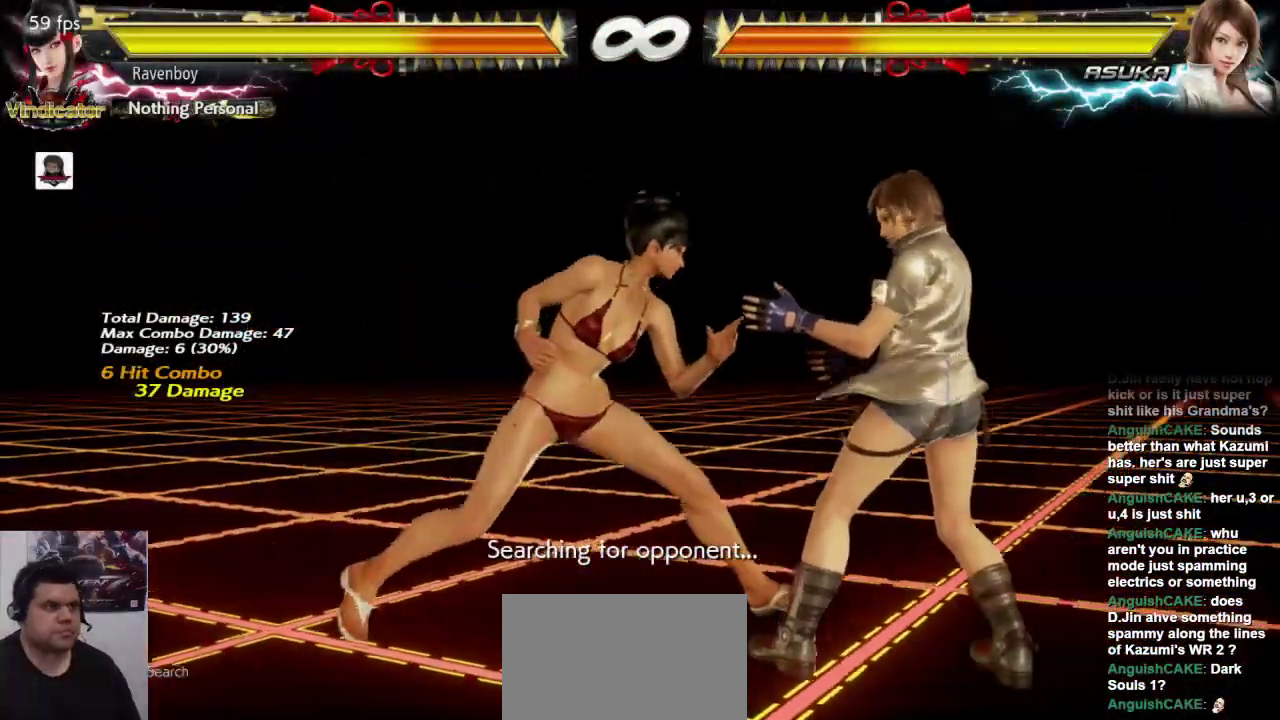
{"dt_ms": 500, "buttons": [], "left_stick": "center", "events": [[50, "CROSS", "up"], [83, "left_stick", "center"]]}
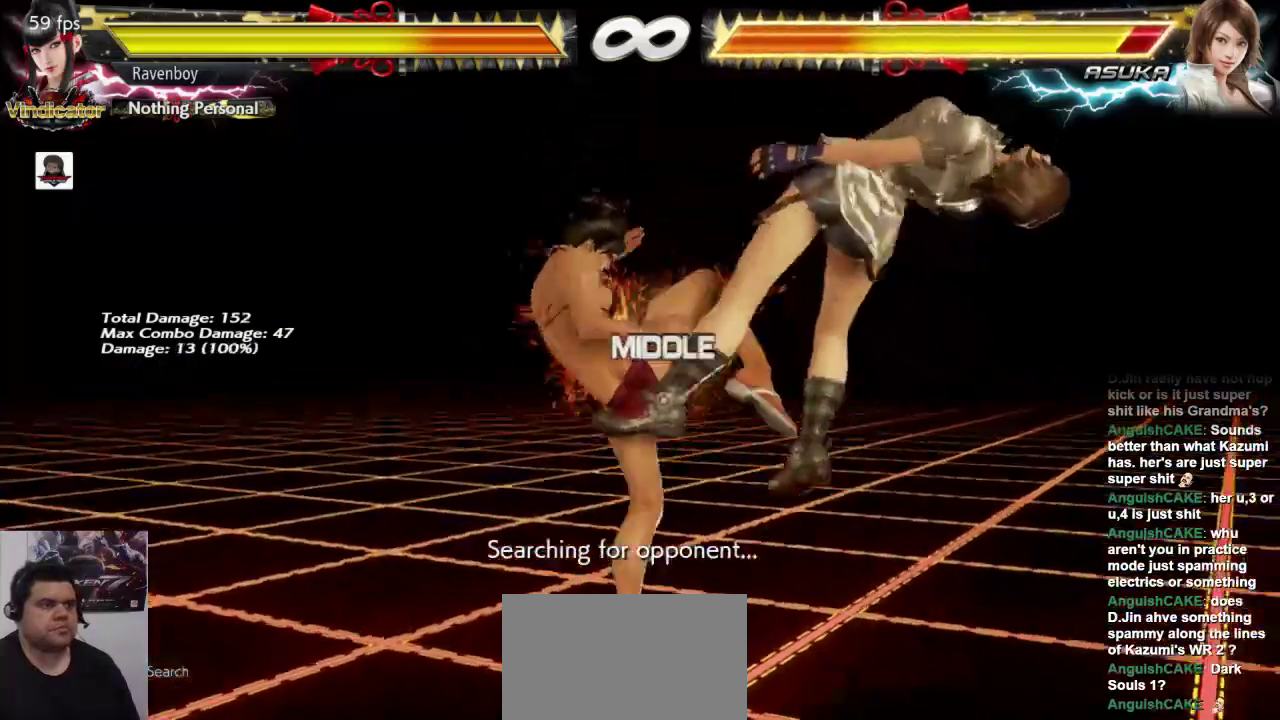
{"dt_ms": 500, "buttons": [], "left_stick": "center"}
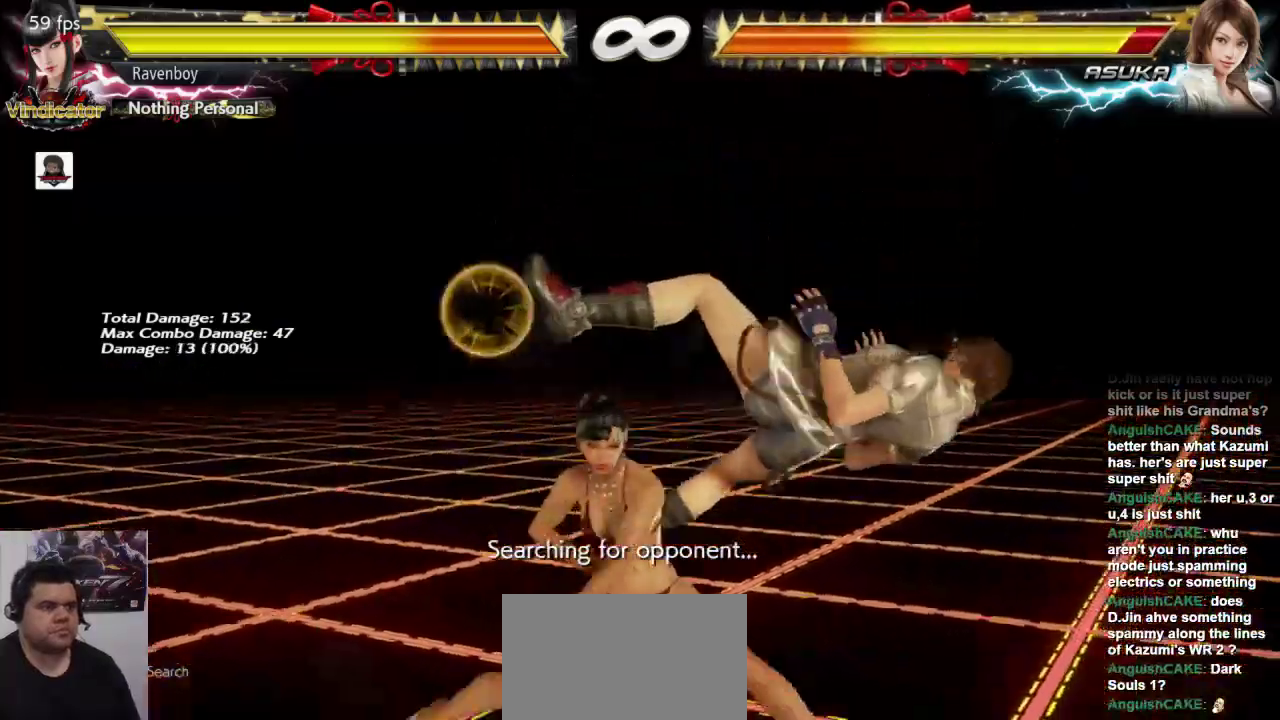
{"dt_ms": 500, "buttons": [], "left_stick": "center"}
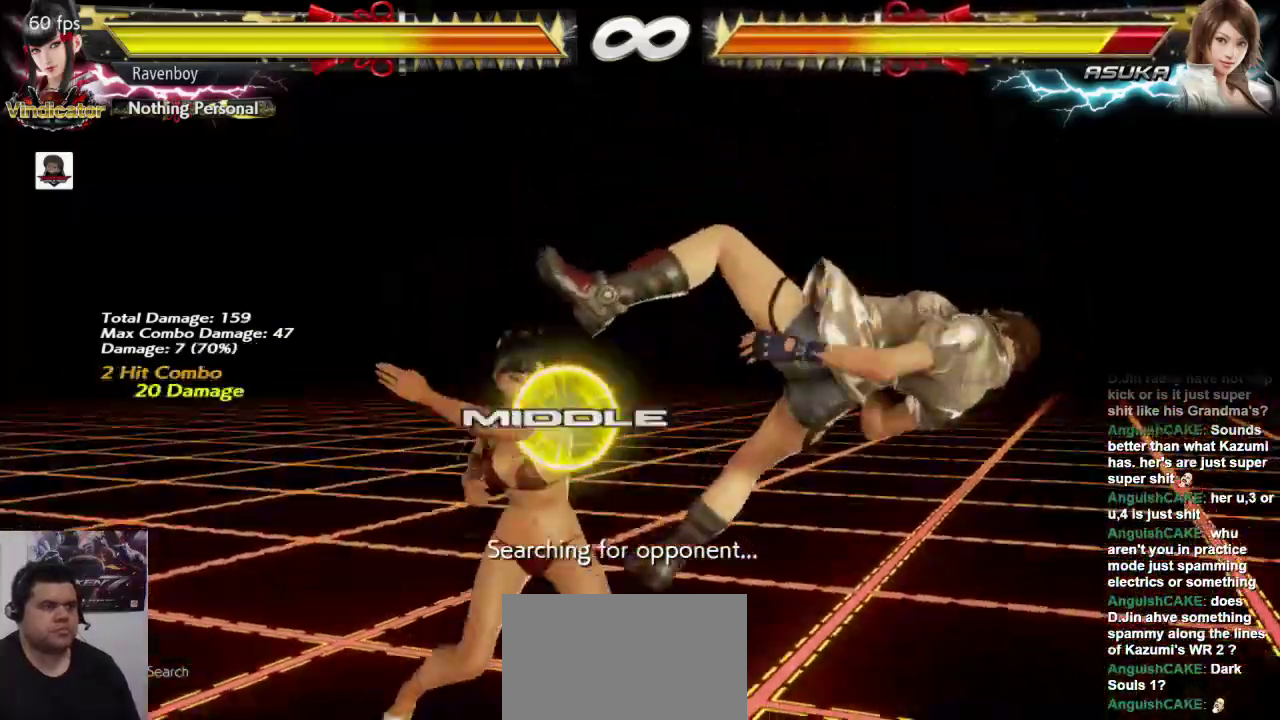
{"dt_ms": 500, "buttons": [], "left_stick": "center", "events": [[100, "left_stick", "left"], [300, "left_stick", "right"], [333, "SQUARE", "down"], [400, "L1", "down"], [433, "left_stick", "center"], [467, "SQUARE", "up"], [500, "L1", "up"]]}
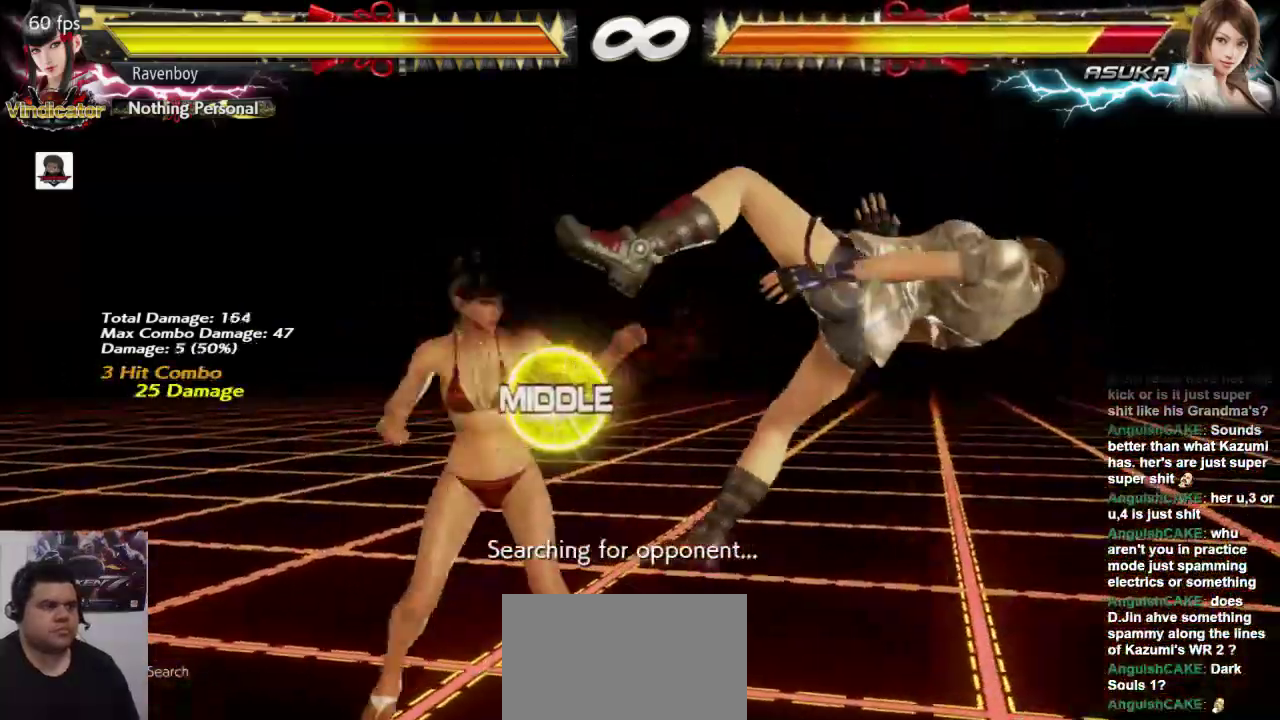
{"dt_ms": 500, "buttons": ["CROSS"], "left_stick": "center", "events": [[100, "CROSS", "down"], [200, "CROSS", "up"], [300, "CROSS", "down"], [367, "CROSS", "up"], [467, "CROSS", "down"]]}
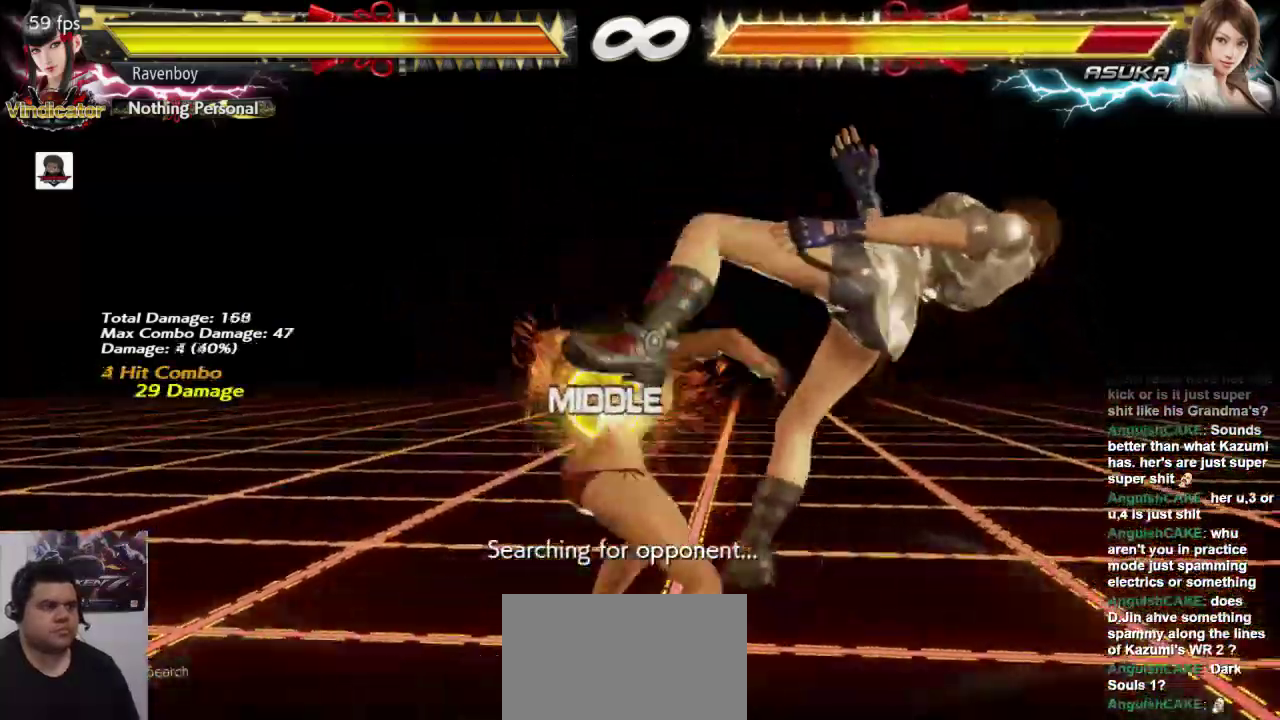
{"dt_ms": 500, "buttons": [], "left_stick": "center", "events": [[67, "CROSS", "up"], [133, "CROSS", "down"], [200, "CROSS", "up"]]}
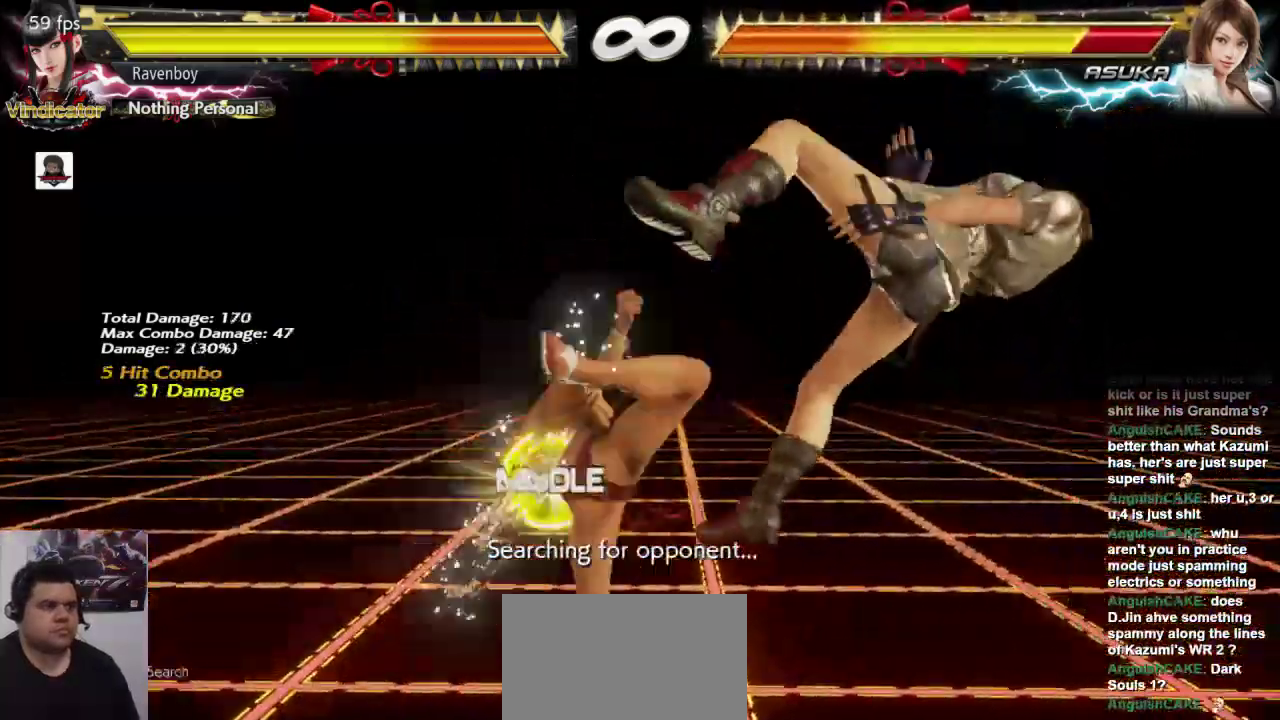
{"dt_ms": 500, "buttons": [], "left_stick": "right", "events": [[283, "left_stick", "right"]]}
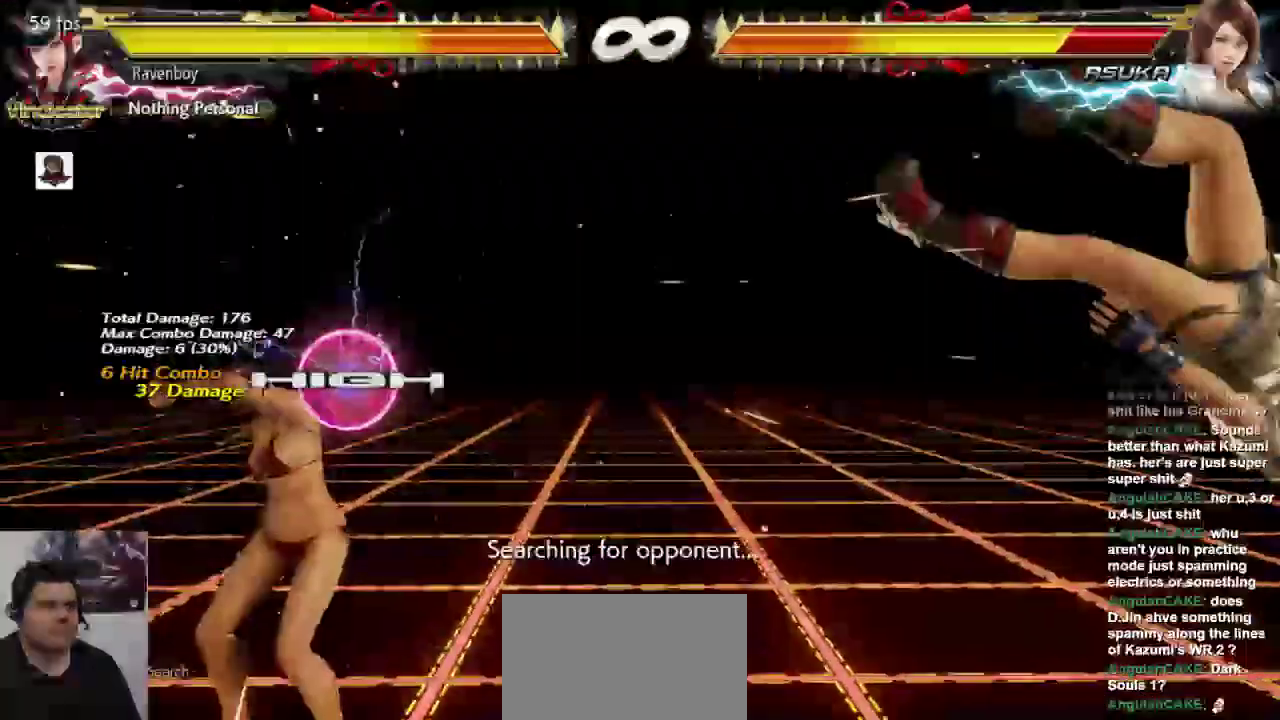
{"dt_ms": 1000, "buttons": [], "left_stick": "center"}
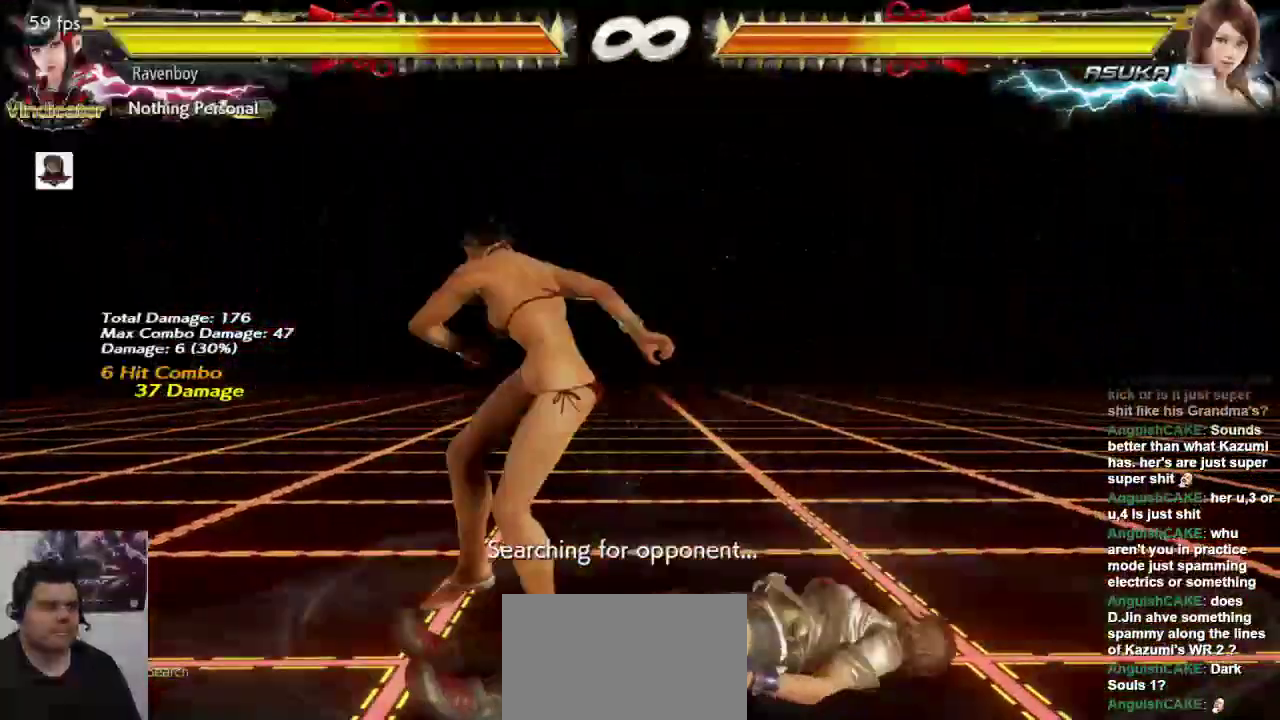
{"dt_ms": 500, "buttons": ["L2"], "left_stick": "right", "events": [[233, "left_stick", "right"], [400, "L2", "down"]]}
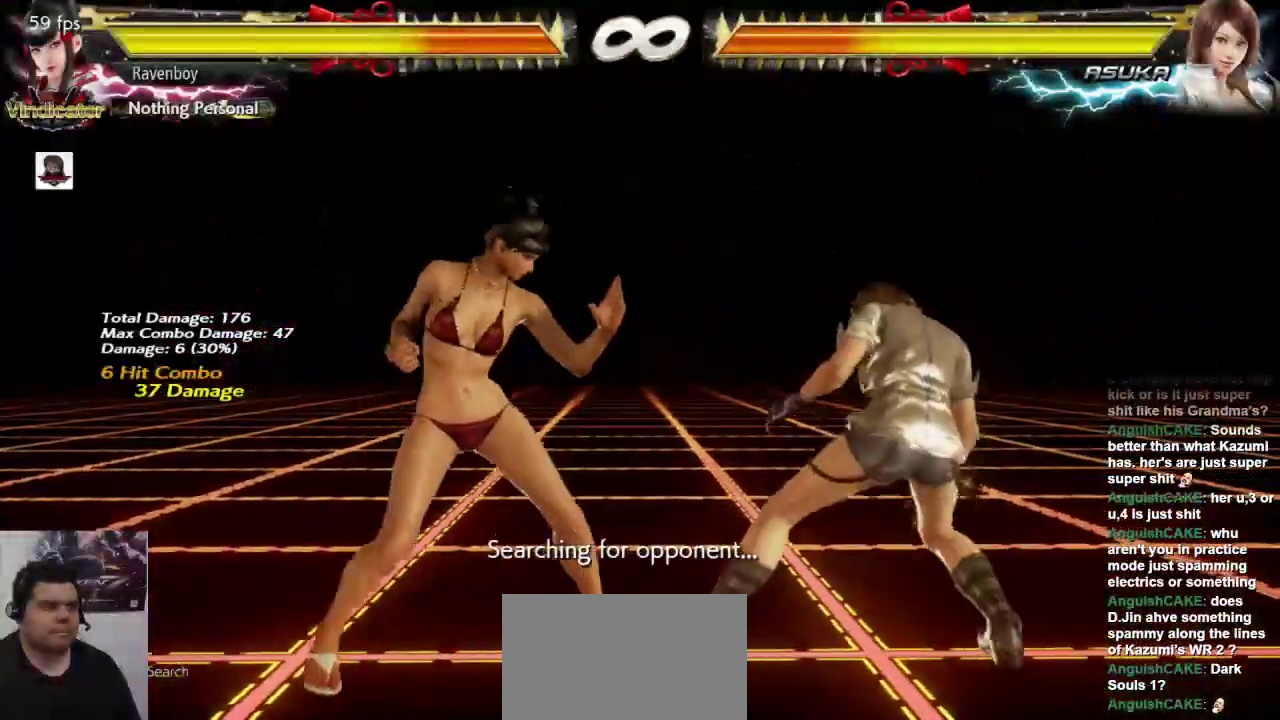
{"dt_ms": 500, "buttons": [], "left_stick": "right"}
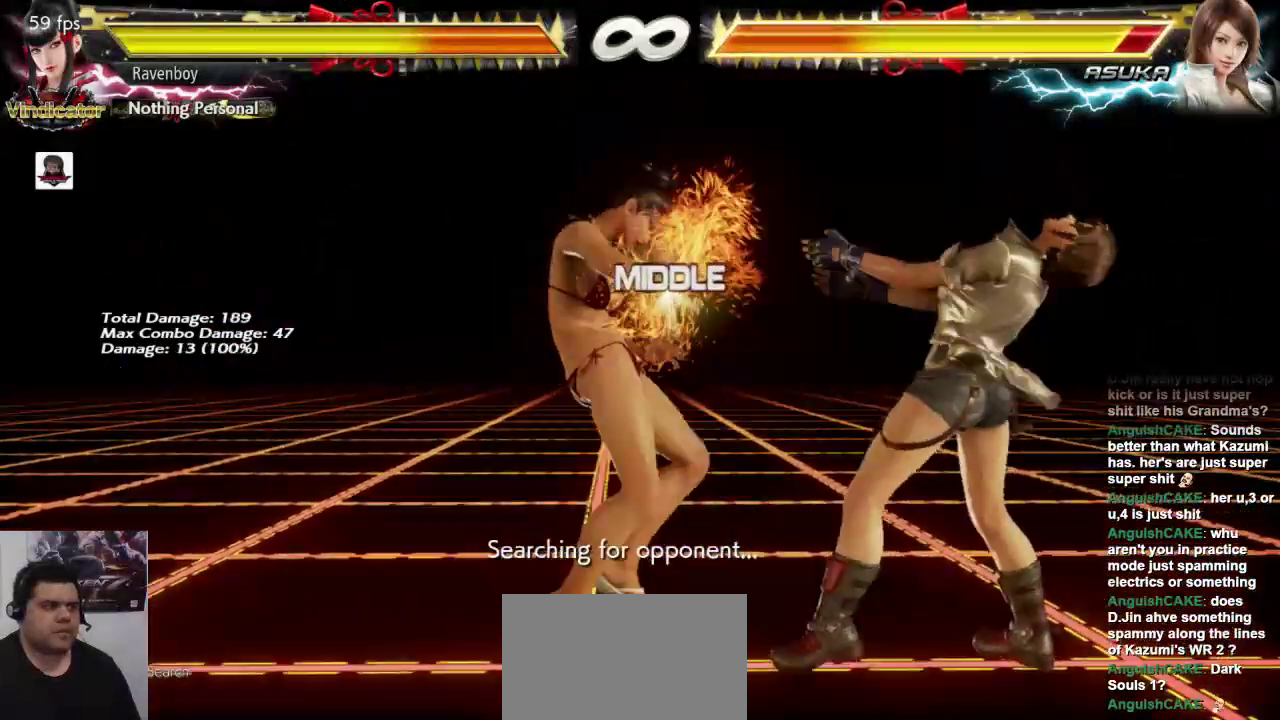
{"dt_ms": 500, "buttons": [], "left_stick": "right", "events": [[67, "left_stick", "center"], [467, "left_stick", "right"]]}
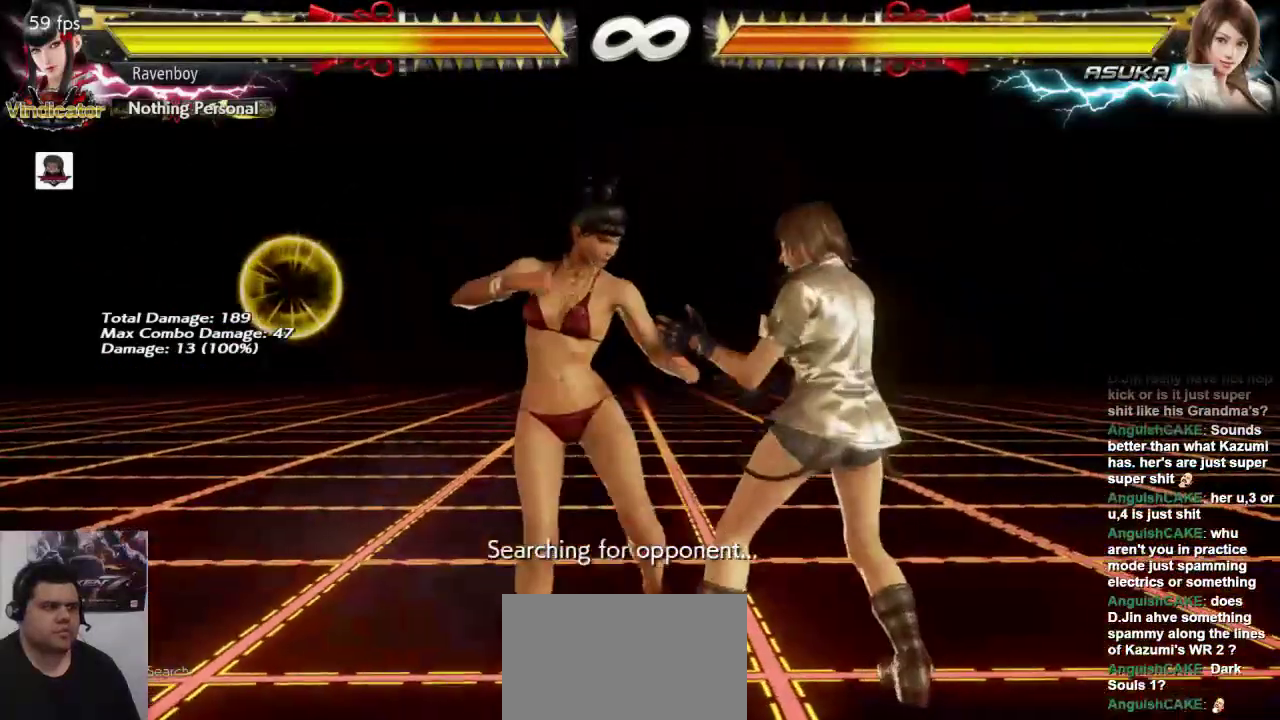
{"dt_ms": 500, "buttons": [], "left_stick": "center", "events": [[50, "left_stick", "center"], [217, "left_stick", "up-right"], [250, "CROSS", "down"], [383, "CROSS", "up"], [417, "left_stick", "center"]]}
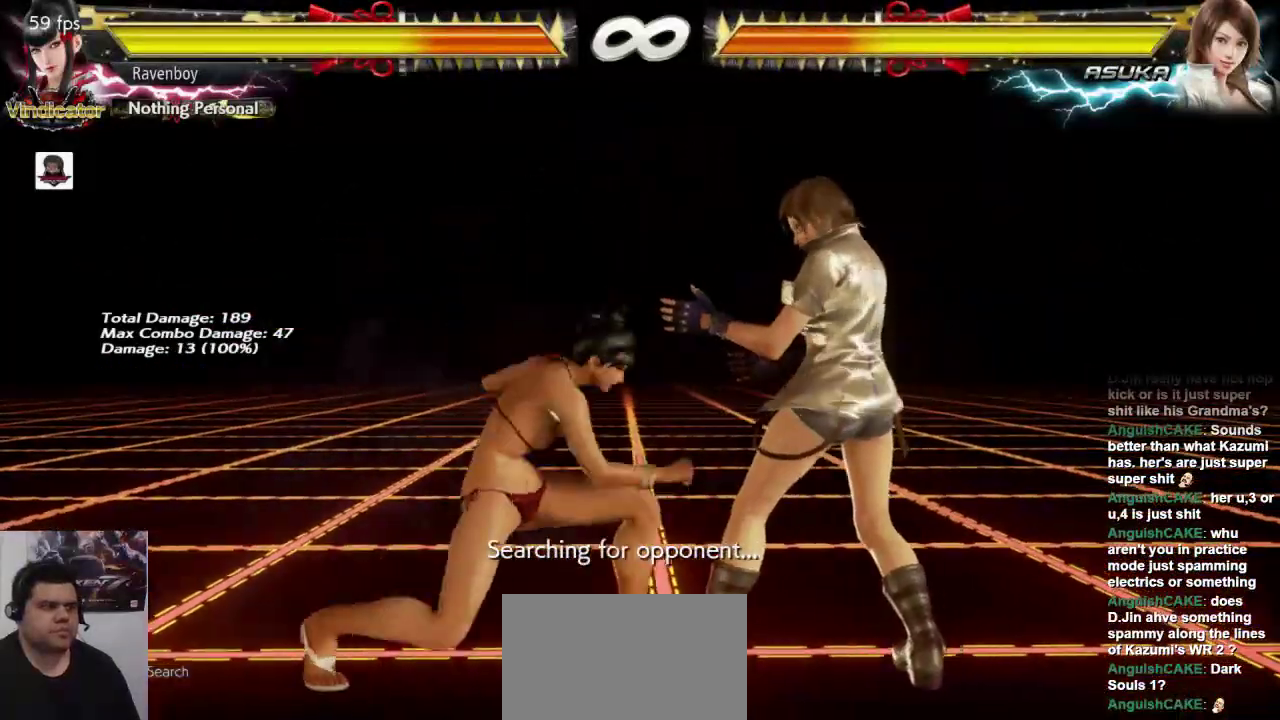
{"dt_ms": 500, "buttons": ["L1"], "left_stick": "down-right", "events": [[350, "left_stick", "down-right"], [417, "L1", "down"]]}
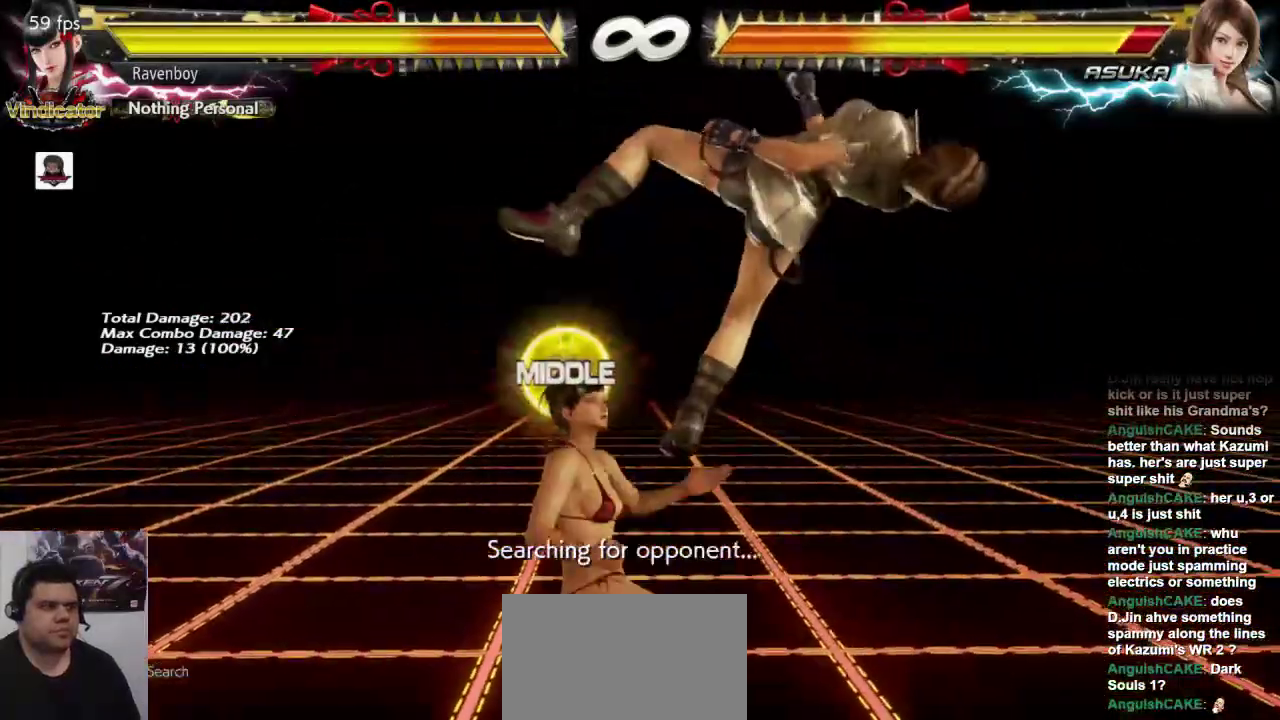
{"dt_ms": 500, "buttons": [], "left_stick": "down-right"}
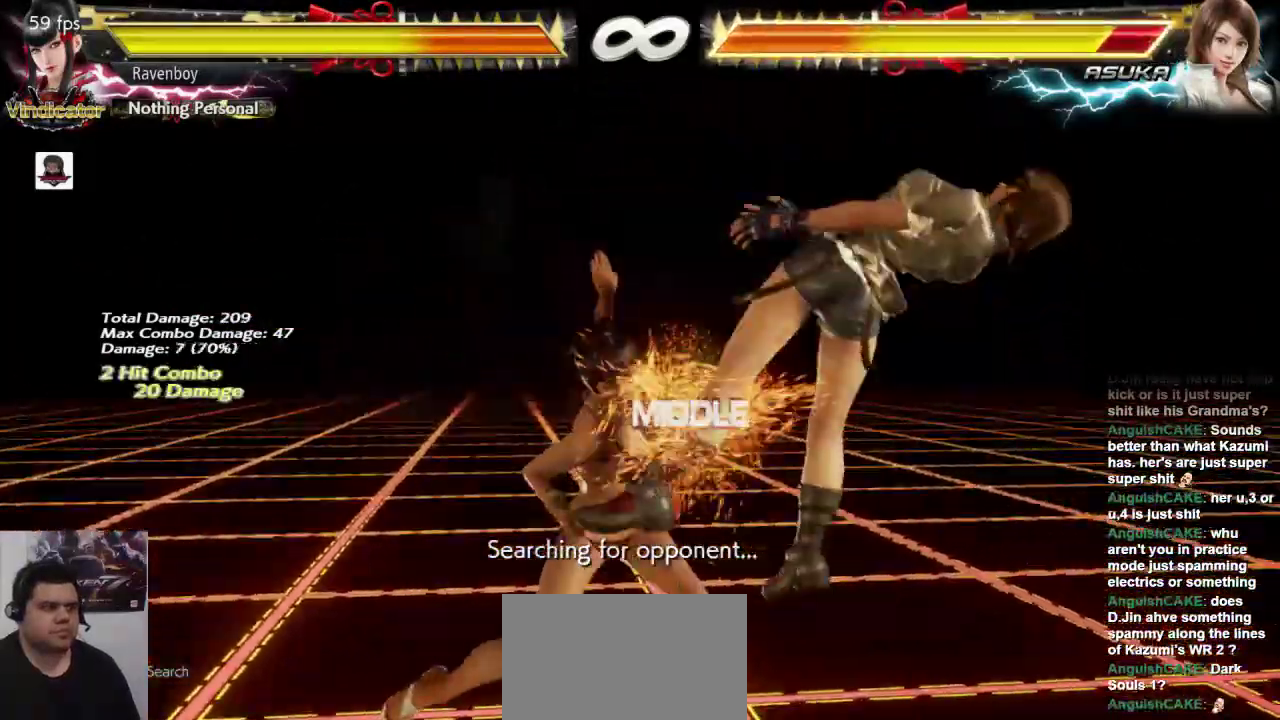
{"dt_ms": 500, "buttons": [], "left_stick": "center"}
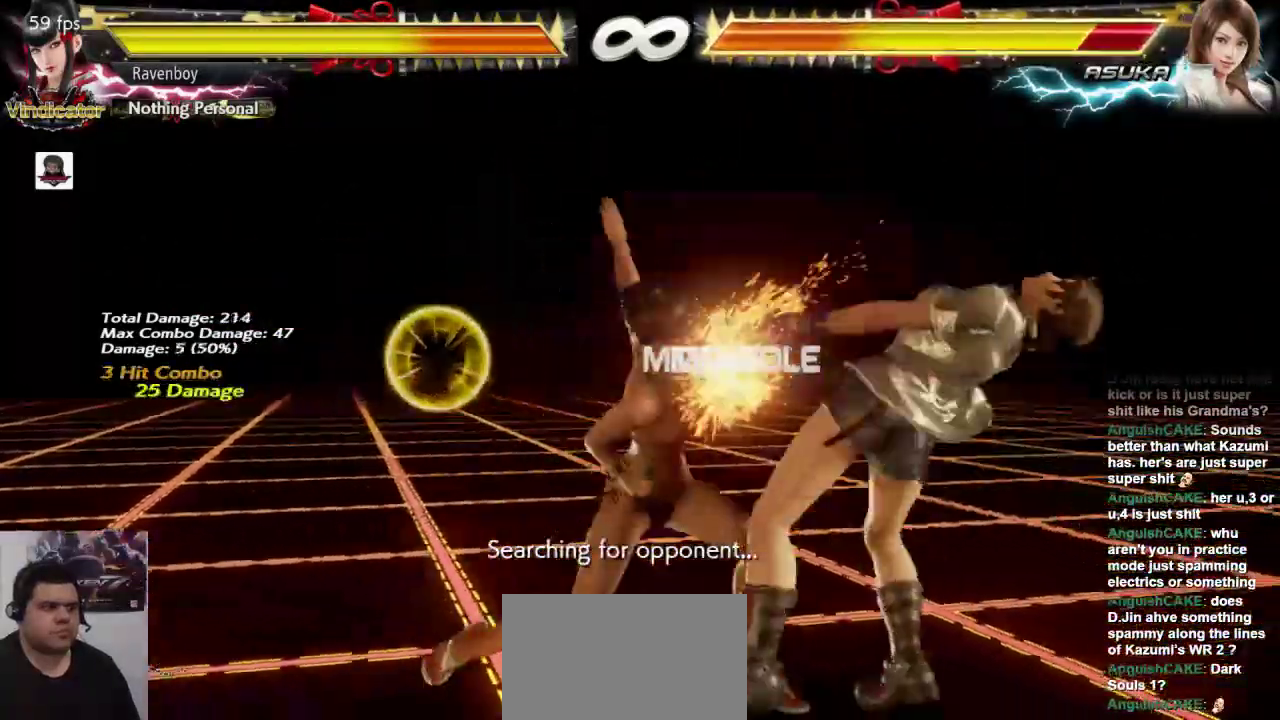
{"dt_ms": 500, "buttons": ["CROSS"], "left_stick": "center", "events": [[33, "left_stick", "right"], [133, "SQUARE", "down"], [200, "L1", "down"], [233, "left_stick", "center"], [267, "SQUARE", "up"], [300, "L1", "up"], [400, "CROSS", "down"]]}
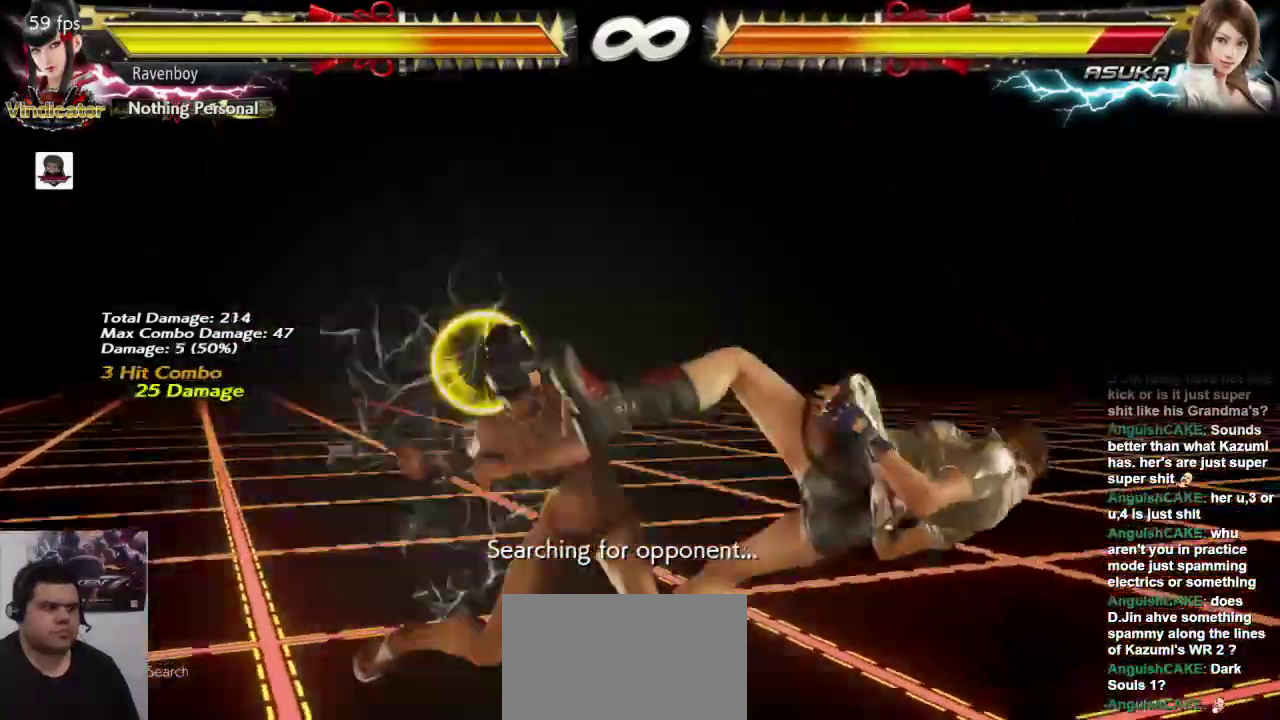
{"dt_ms": 500, "buttons": [], "left_stick": "center", "events": [[33, "CROSS", "up"], [67, "CROSS", "down"], [200, "CROSS", "up"]]}
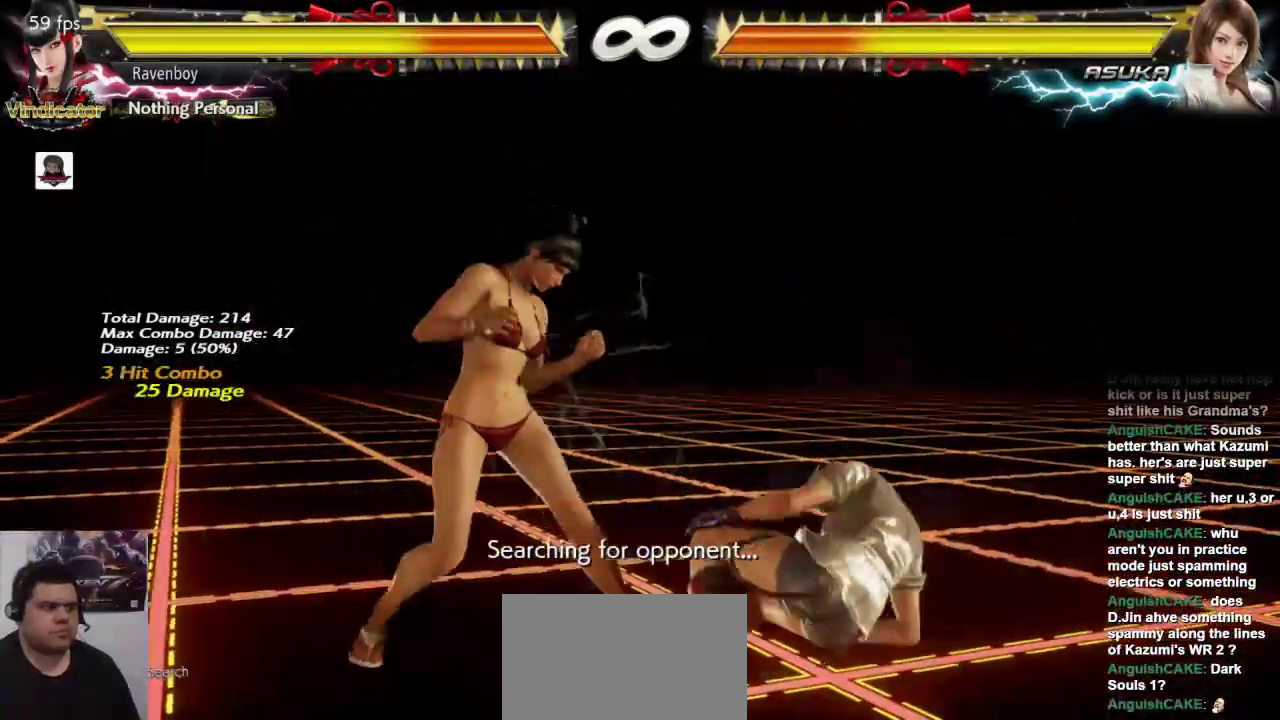
{"dt_ms": 500, "buttons": [], "left_stick": "center", "events": [[100, "CROSS", "down"], [100, "left_stick", "up-right"], [233, "CROSS", "up"], [267, "left_stick", "center"]]}
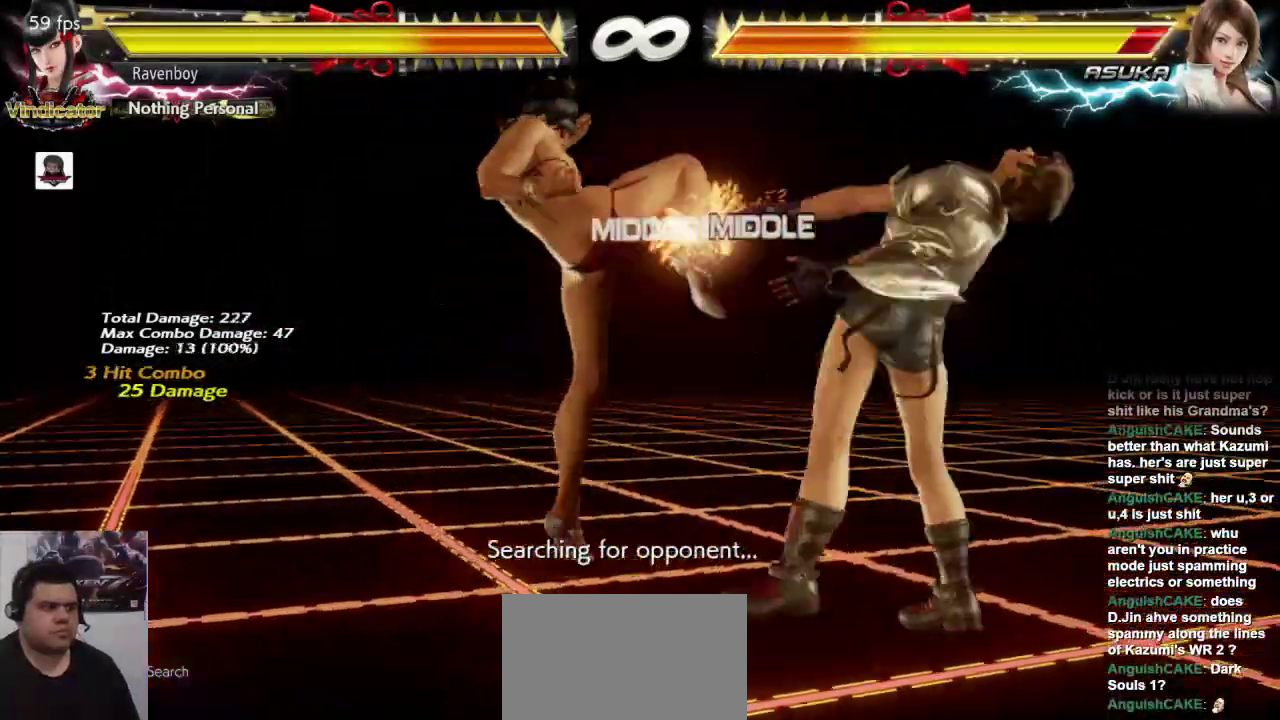
{"dt_ms": 500, "buttons": [], "left_stick": "down-right"}
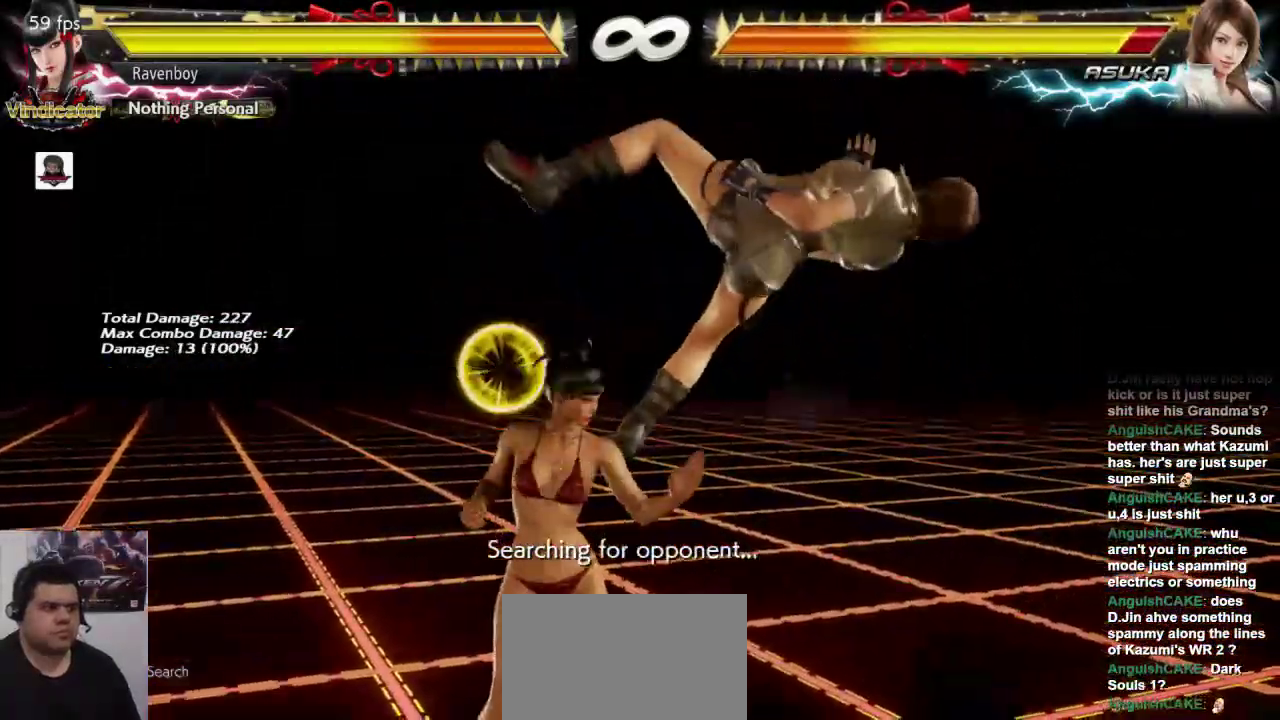
{"dt_ms": 1000, "buttons": [], "left_stick": "center"}
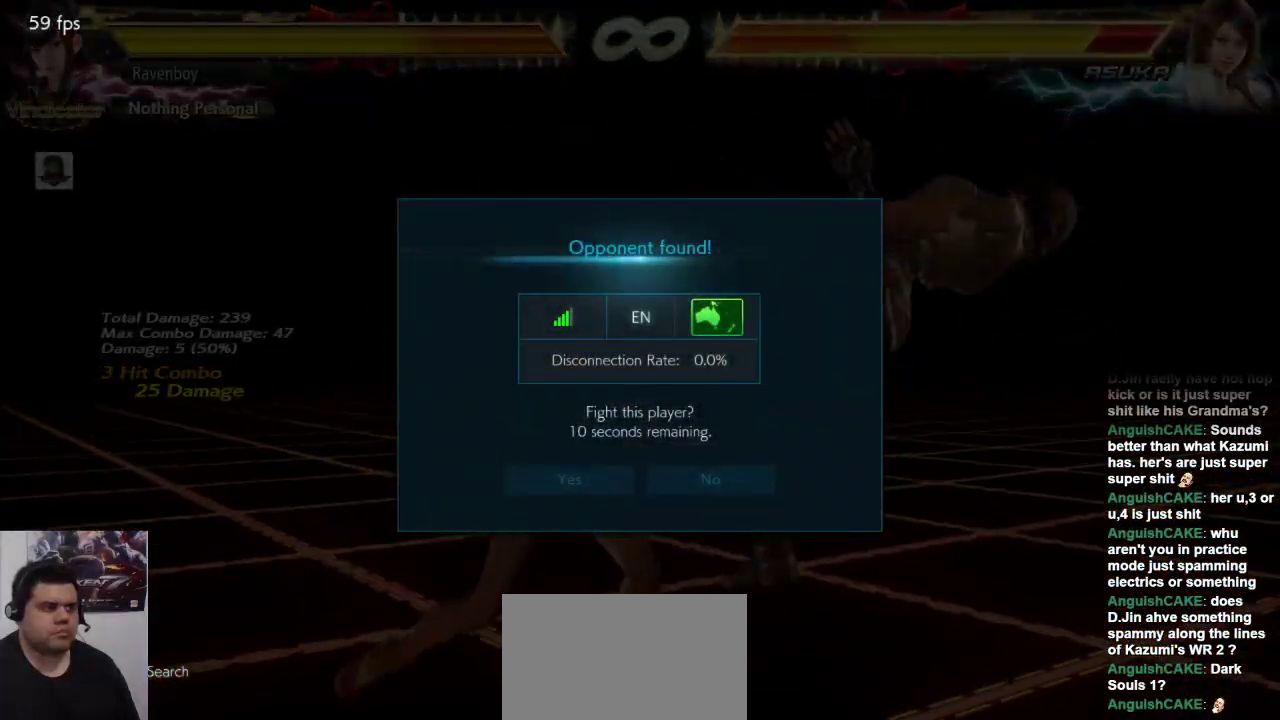
{"dt_ms": 500, "buttons": [], "left_stick": "center", "events": []}
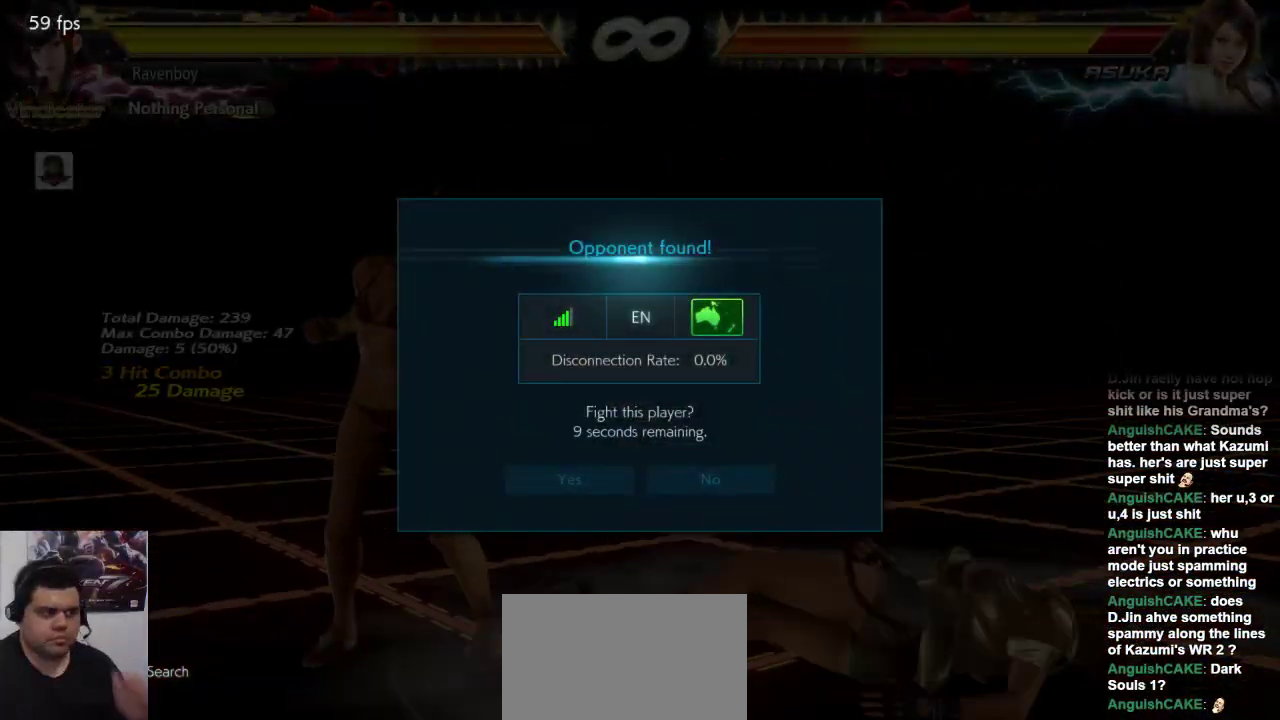
{"dt_ms": 500, "buttons": [], "left_stick": "center", "events": []}
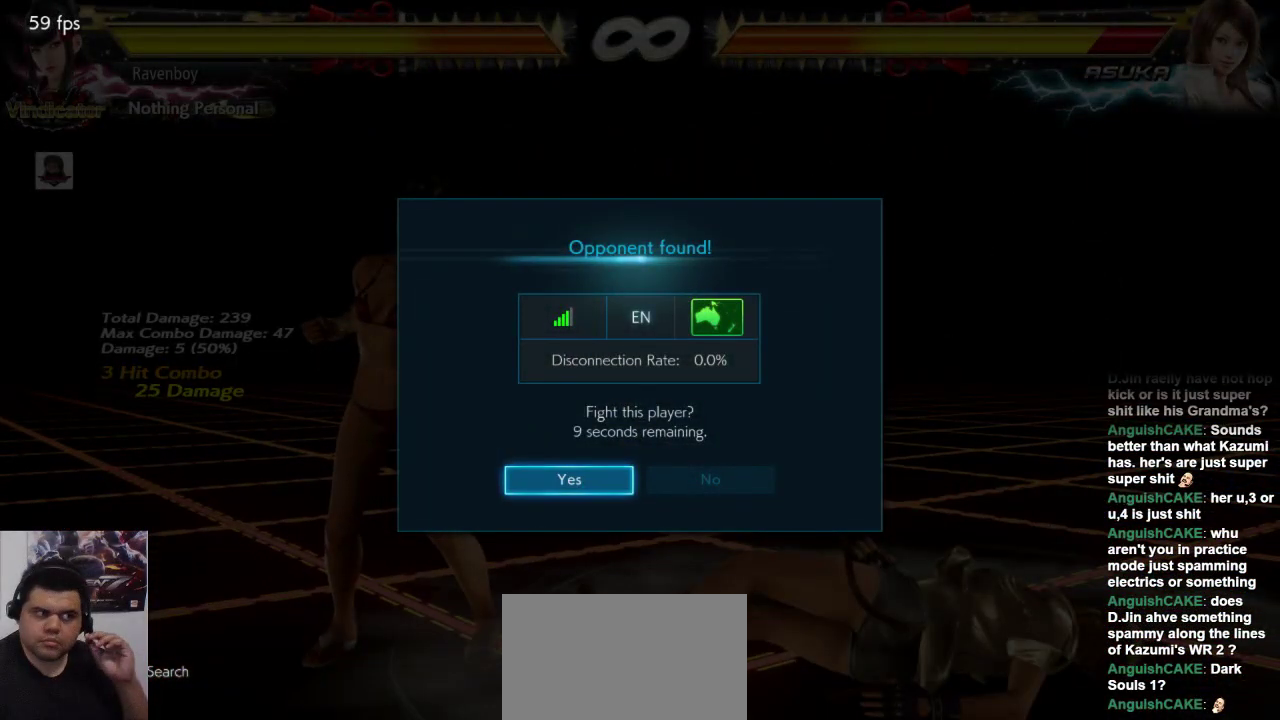
{"dt_ms": 500, "buttons": [], "left_stick": "center", "events": []}
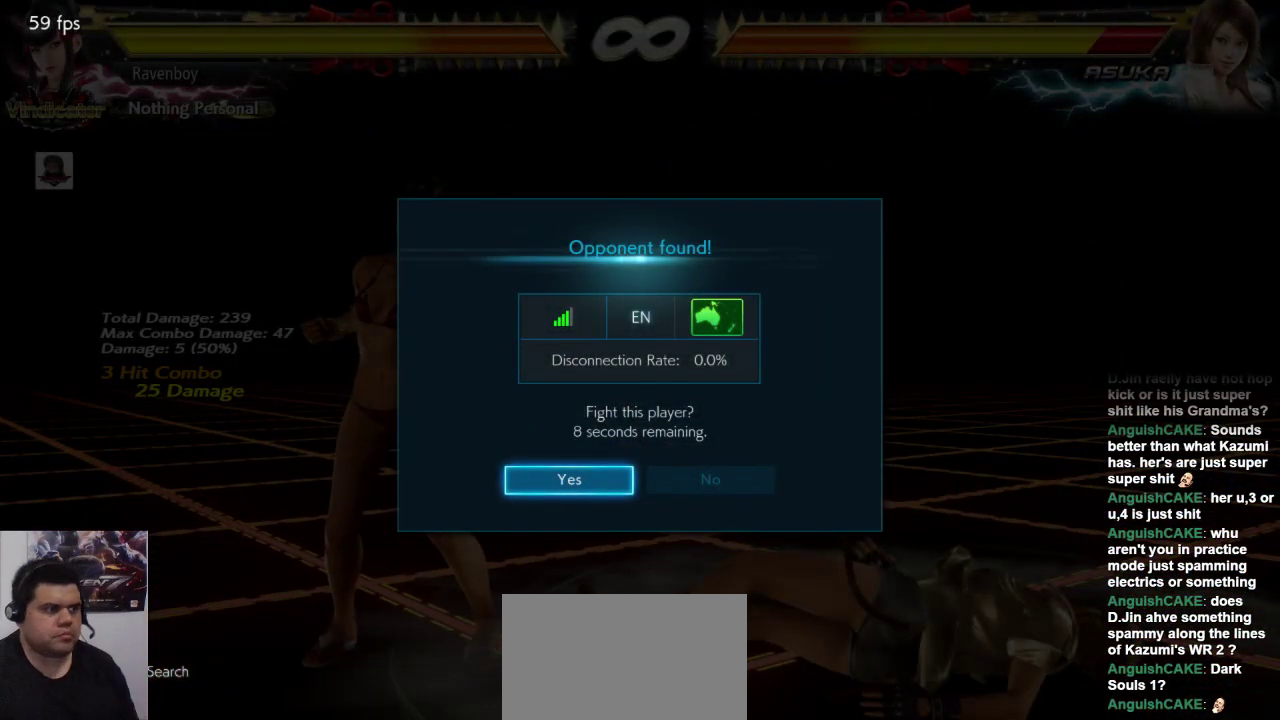
{"dt_ms": 500, "buttons": [], "left_stick": "center", "events": [[283, "L2", "down"], [383, "L2", "up"]]}